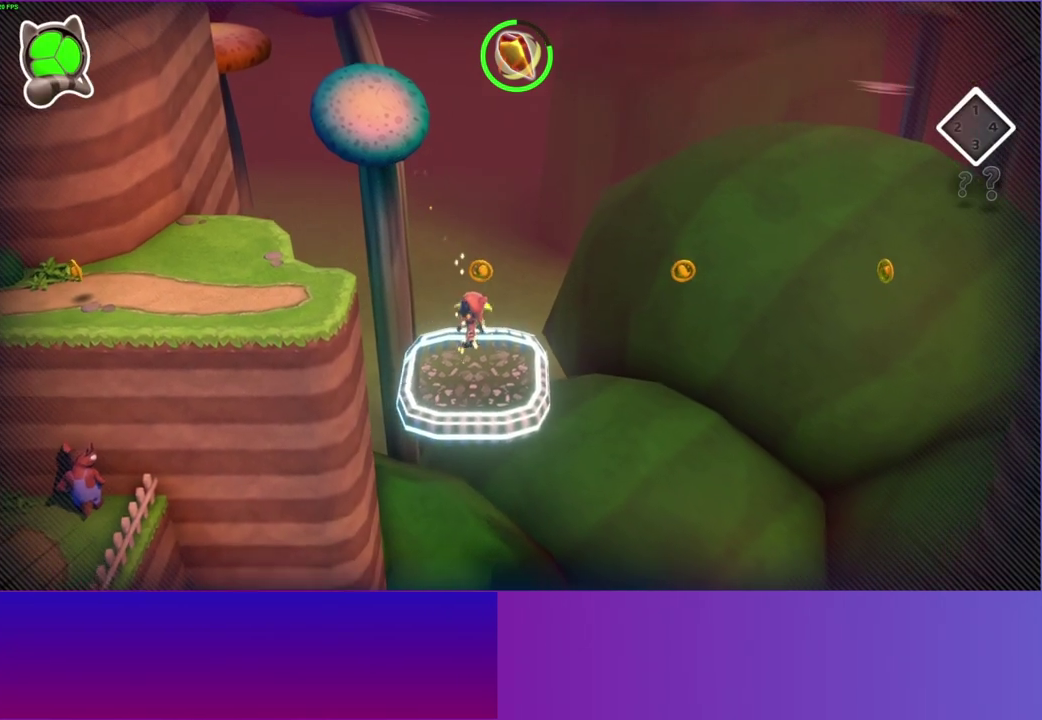
Gameplay with a controller (Xbox layout); each line is a JSON object with the inputs held at the frame after it. "events" lists button and stick changes between this image and that frame as [ms after this image, input, new state], when the widget could be followed in between. This overlay highlights the sticks when they move; stick clicks (L3 R3) are not distinguishable. Not read: L3 R3 left_stick.
{"buttons": [], "right_stick": "center", "events": []}
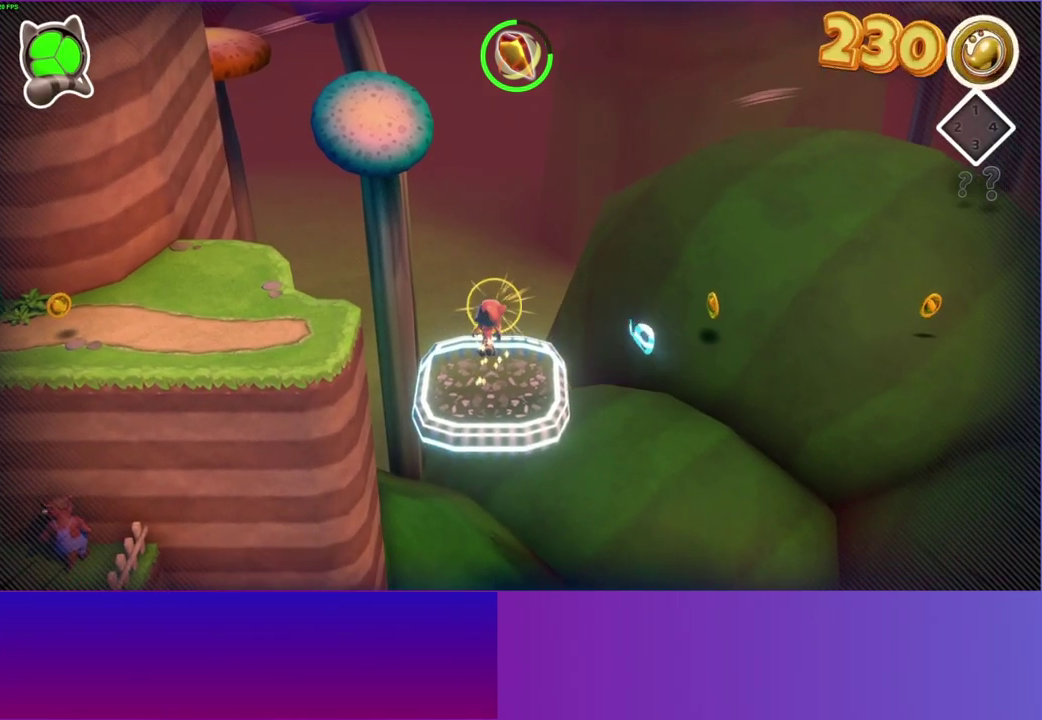
{"buttons": [], "right_stick": "center", "events": [[117, "Y", "down"], [233, "Y", "up"]]}
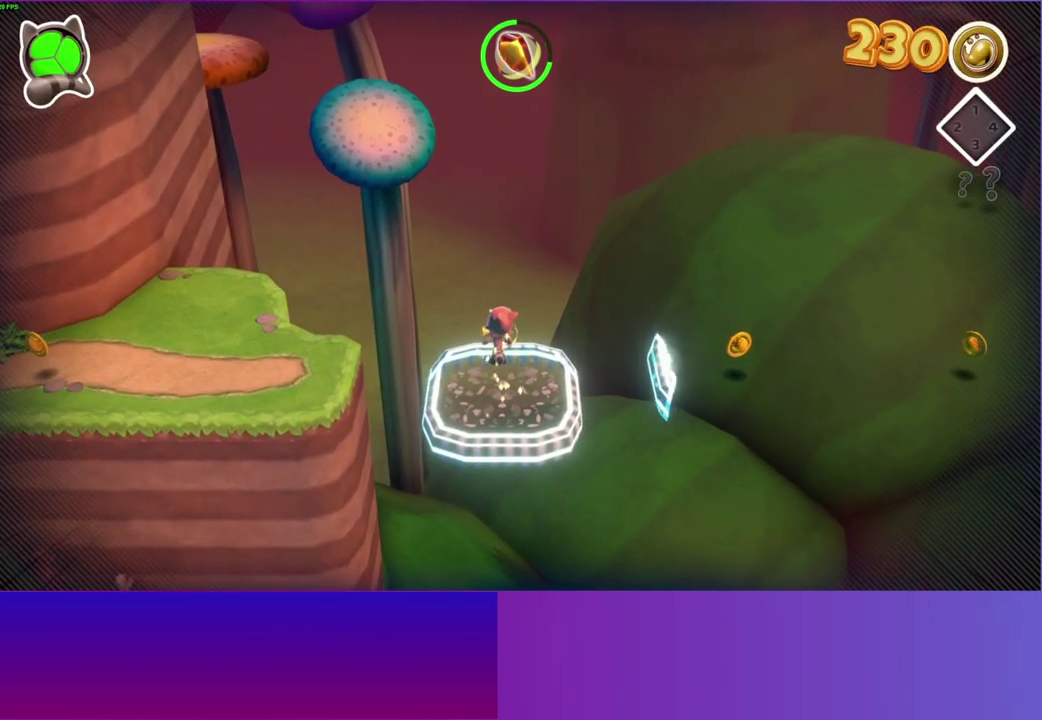
{"buttons": [], "right_stick": "center", "events": []}
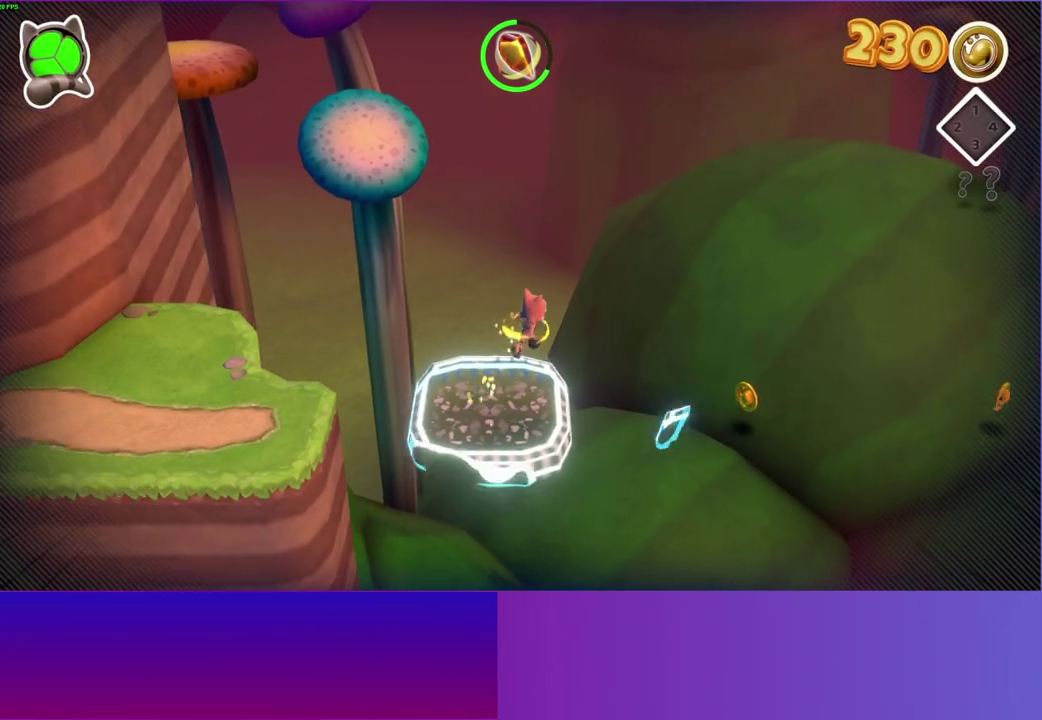
{"buttons": ["A"], "right_stick": "center", "events": [[217, "A", "down"]]}
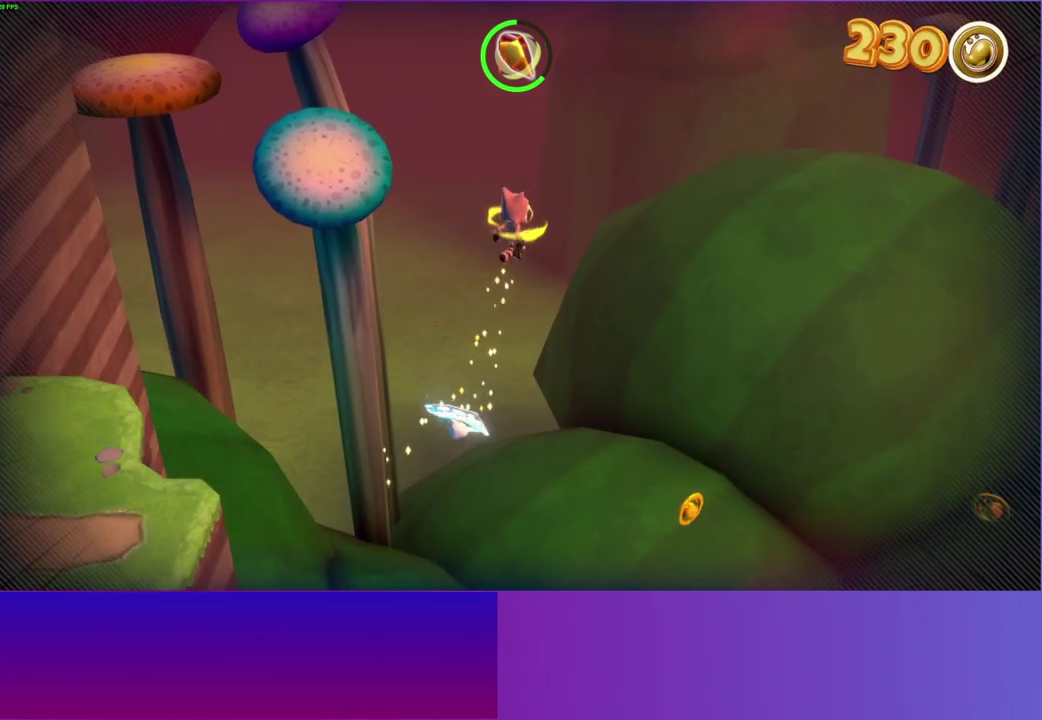
{"buttons": ["A"], "right_stick": "center", "events": []}
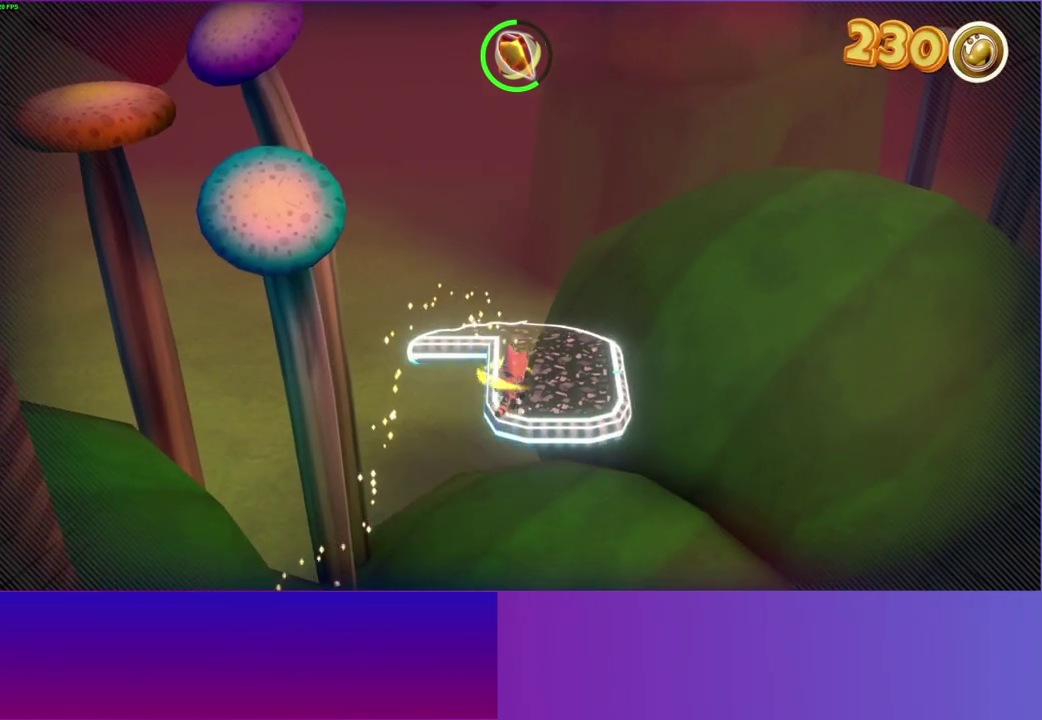
{"buttons": [], "right_stick": "center", "events": [[67, "A", "up"]]}
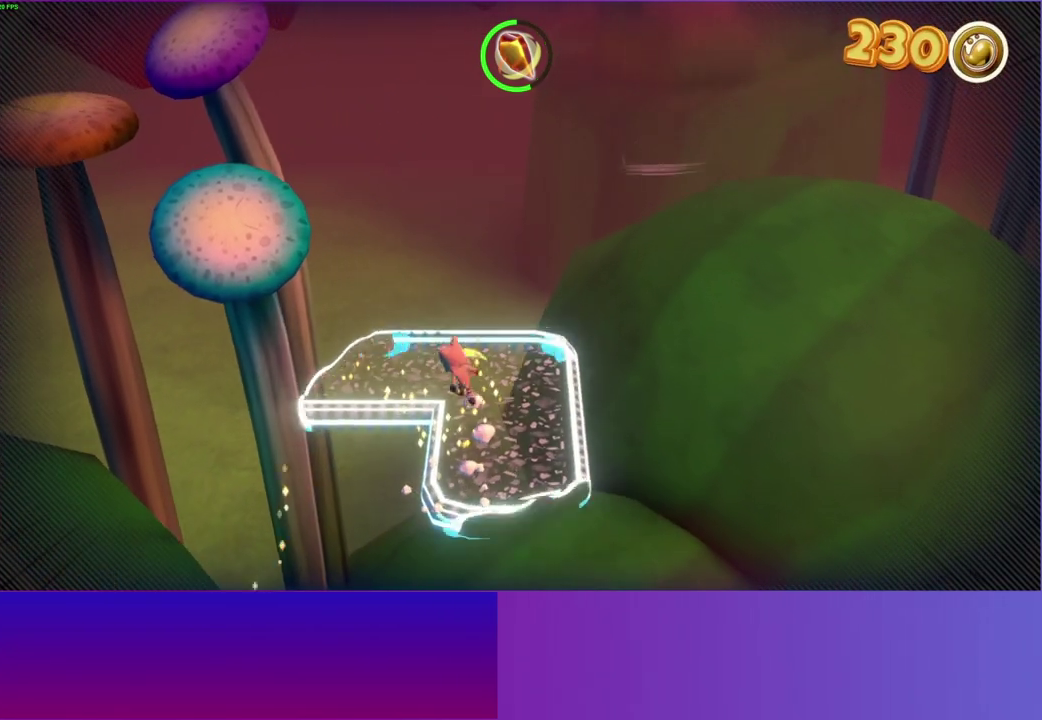
{"buttons": ["A"], "right_stick": "center", "events": [[317, "A", "down"]]}
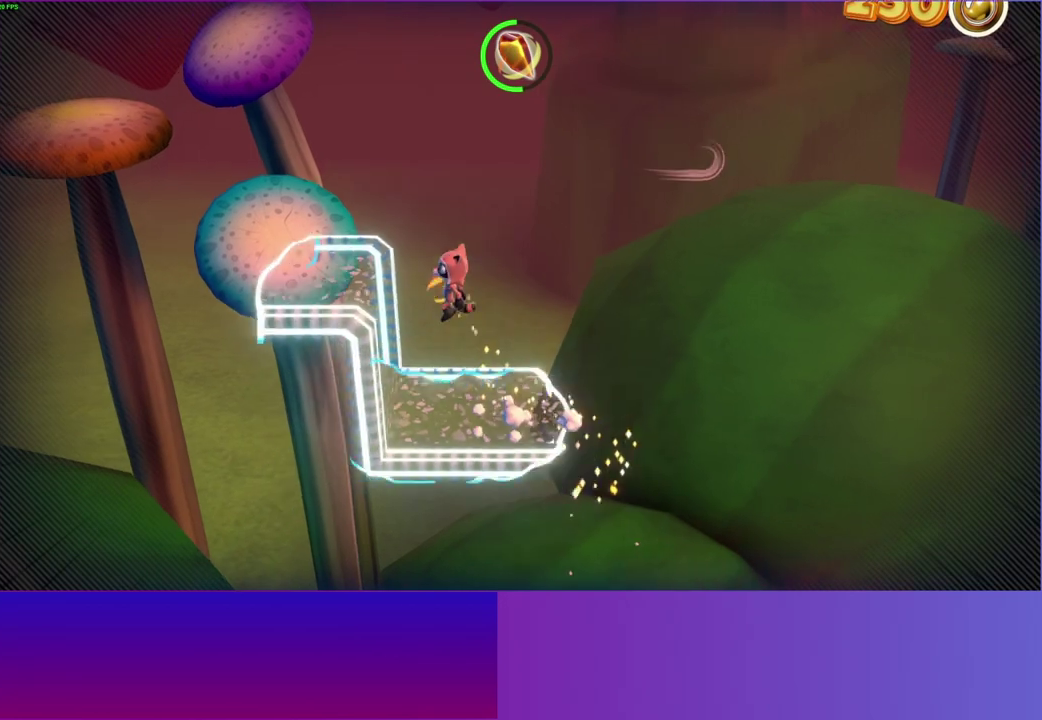
{"buttons": [], "right_stick": "center", "events": [[333, "A", "up"]]}
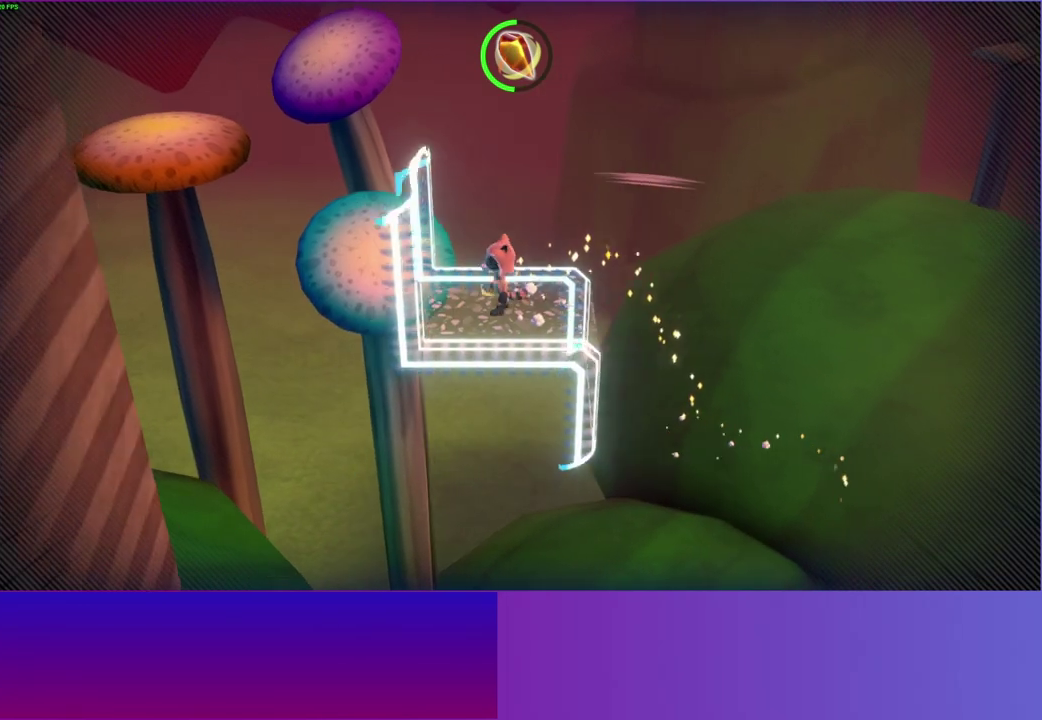
{"buttons": ["A"], "right_stick": "center", "events": [[50, "A", "down"]]}
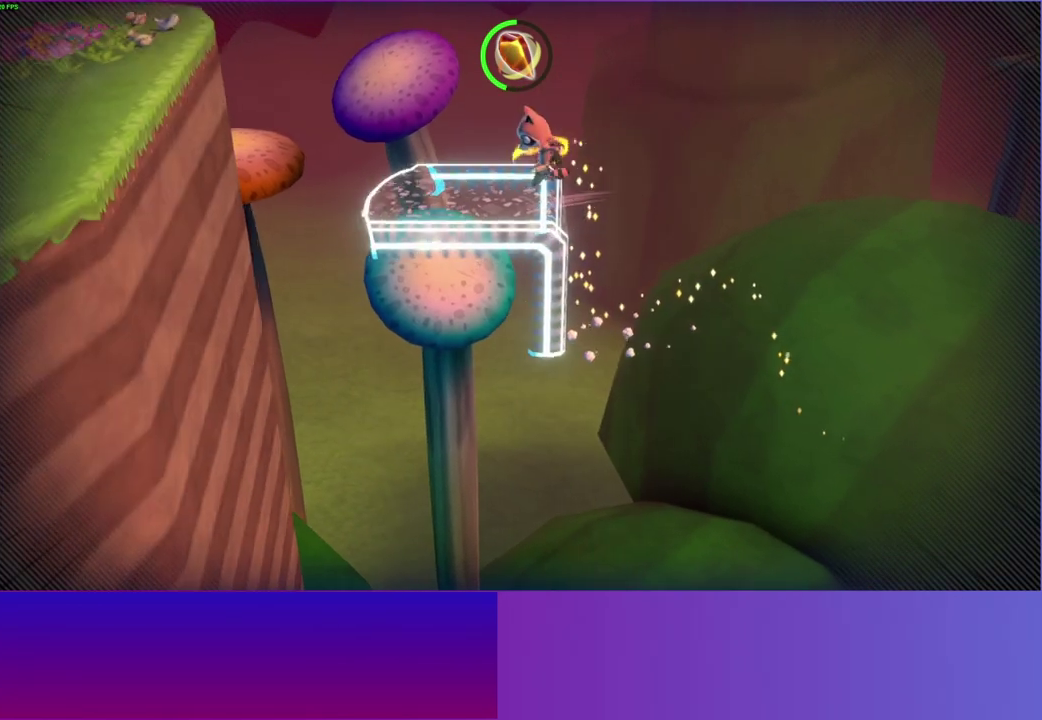
{"buttons": ["A"], "right_stick": "center", "events": [[17, "A", "up"], [417, "A", "down"]]}
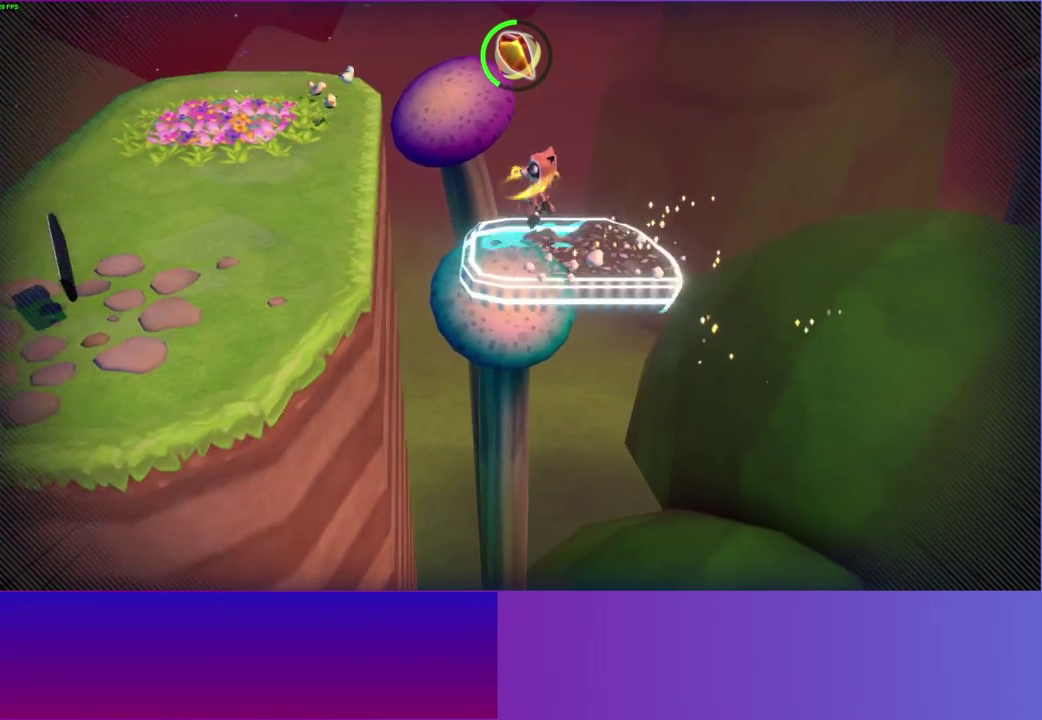
{"buttons": ["A"], "right_stick": "center", "events": []}
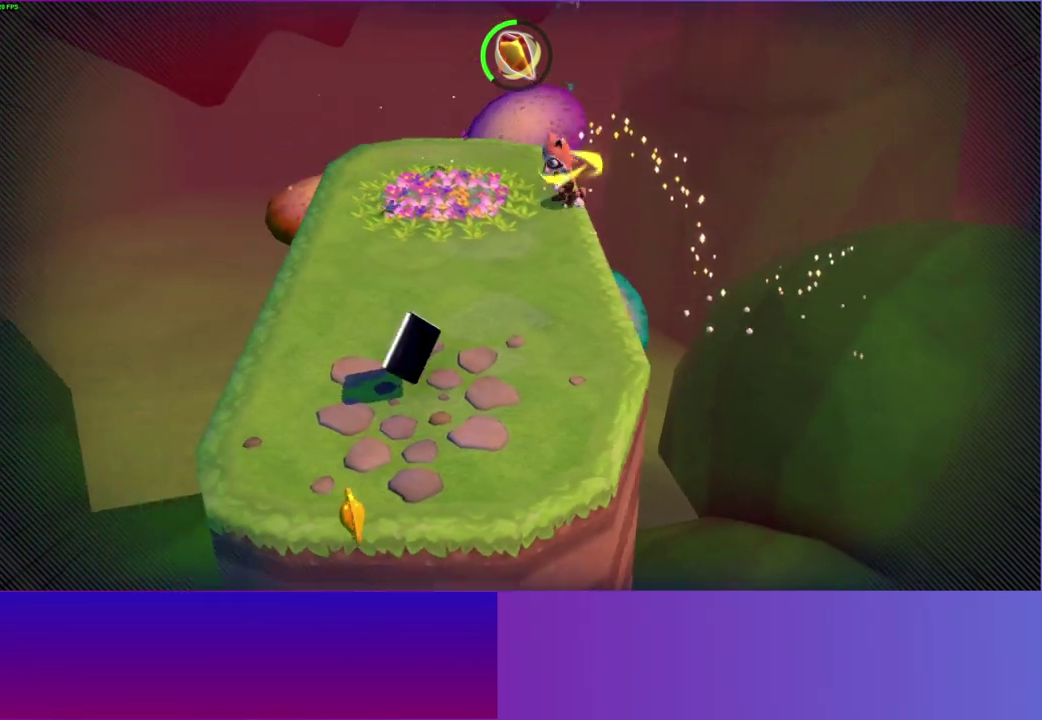
{"buttons": [], "right_stick": "center", "events": [[17, "A", "up"], [150, "Y", "down"], [250, "Y", "up"]]}
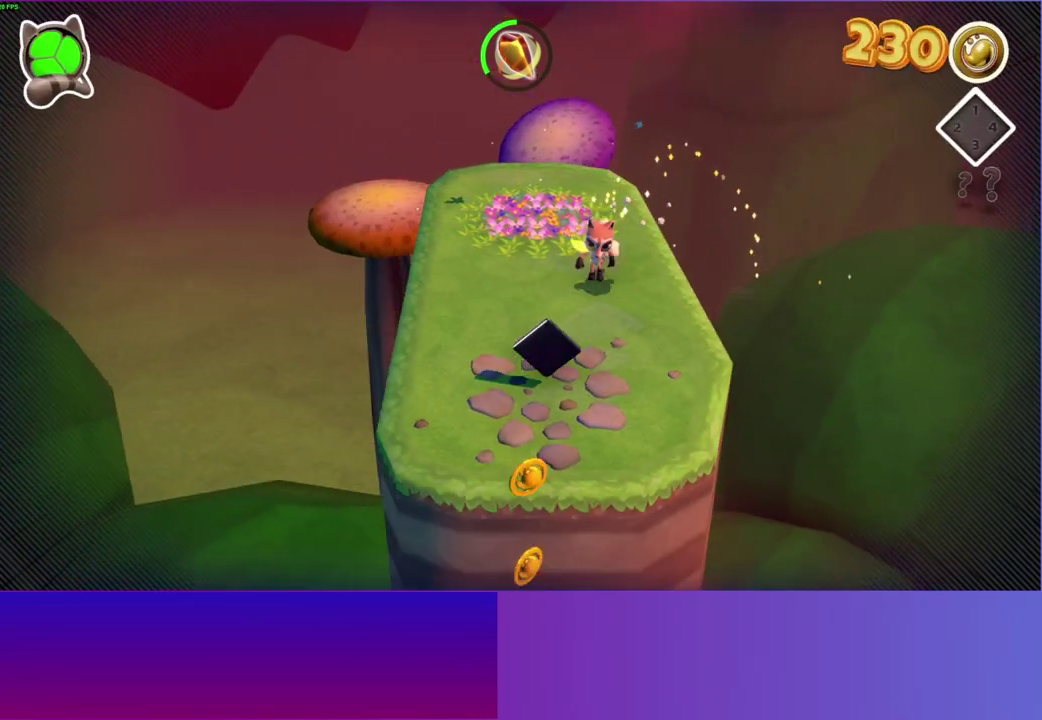
{"buttons": [], "right_stick": "center", "events": []}
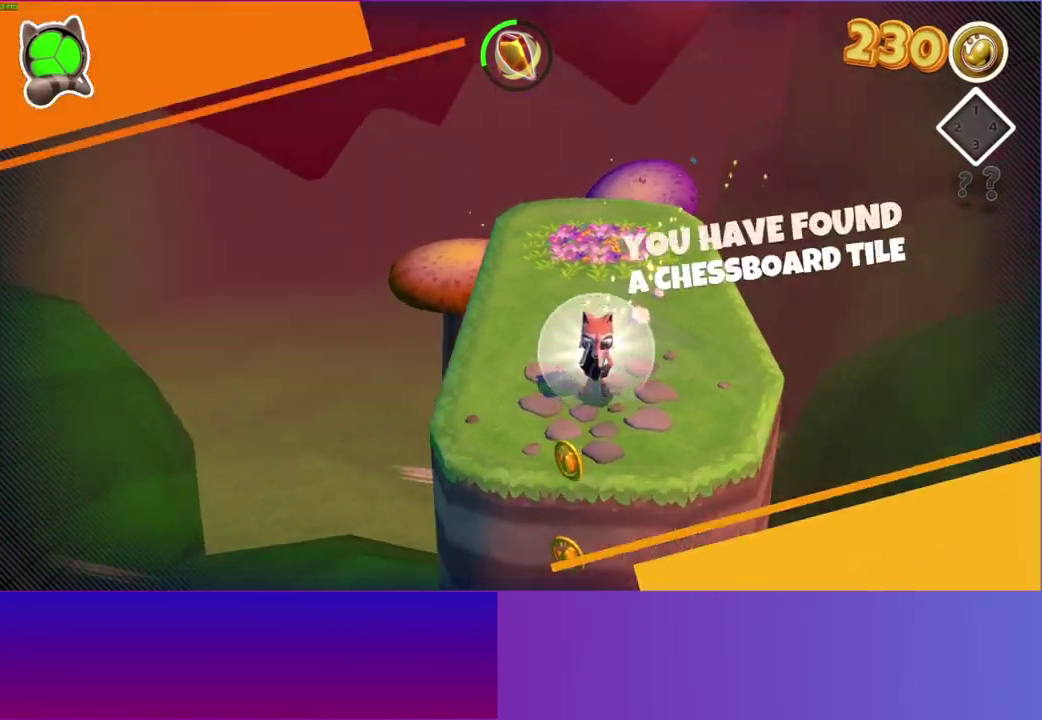
{"buttons": [], "right_stick": "center", "events": []}
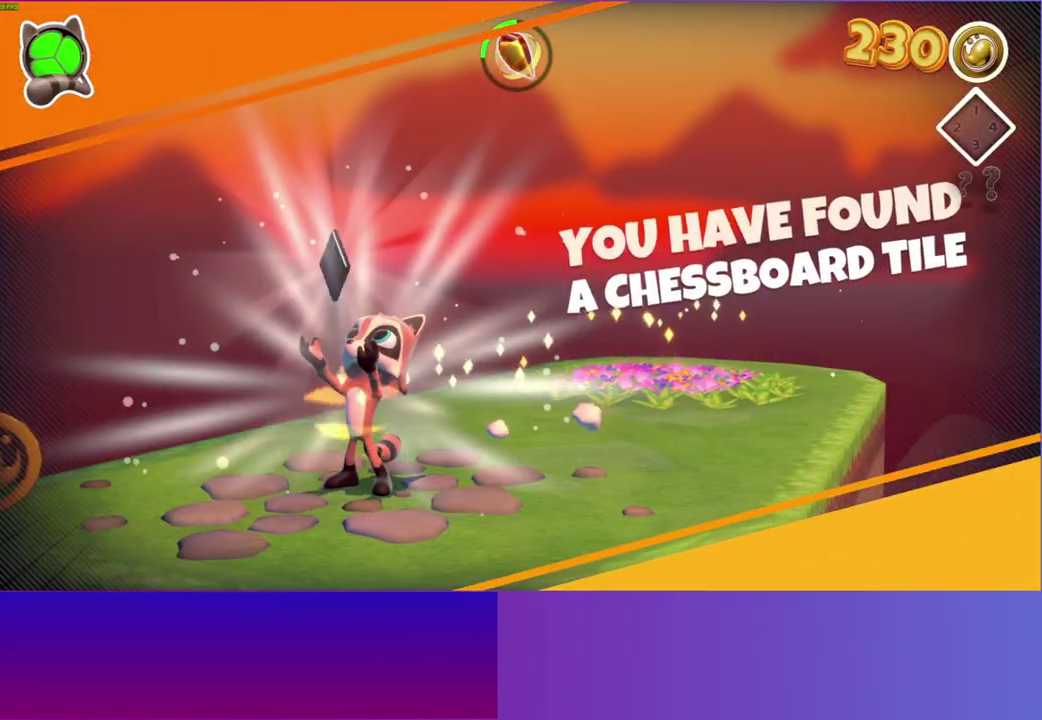
{"buttons": [], "right_stick": "center", "events": []}
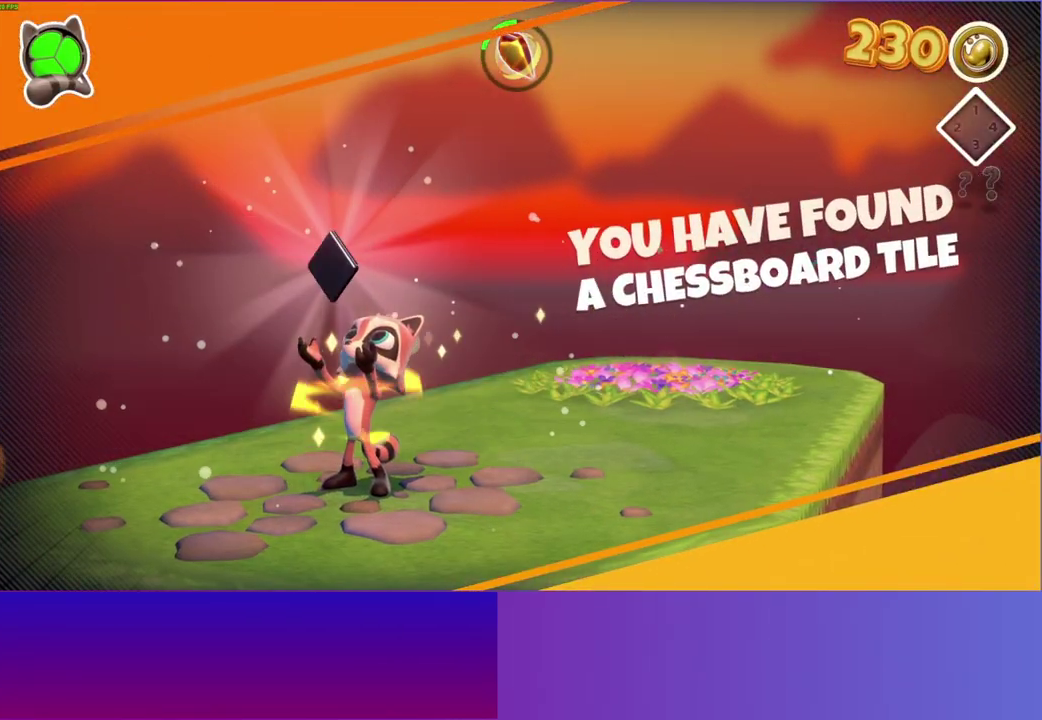
{"buttons": [], "right_stick": "center", "events": []}
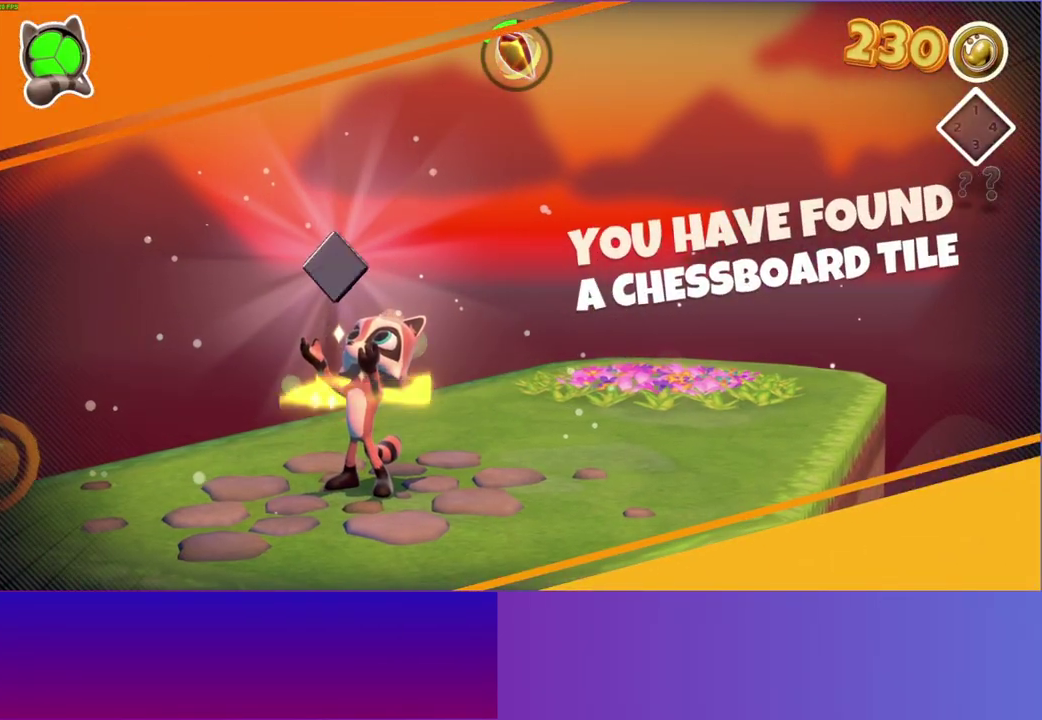
{"buttons": [], "right_stick": "center", "events": []}
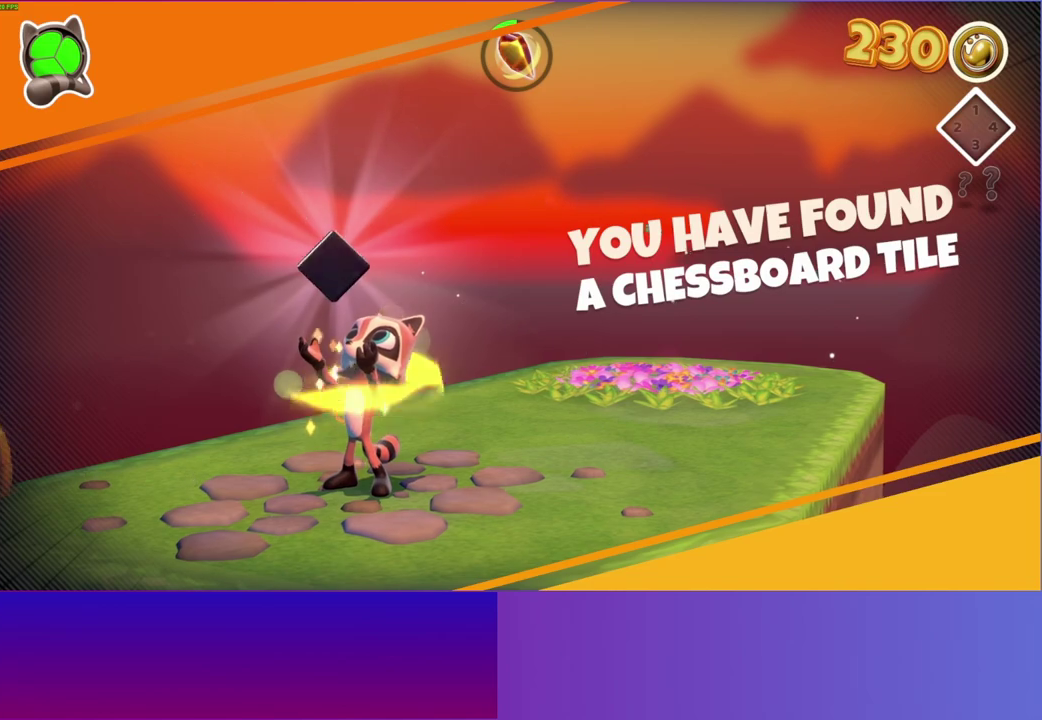
{"buttons": [], "right_stick": "center", "events": [[250, "Y", "down"], [400, "Y", "up"]]}
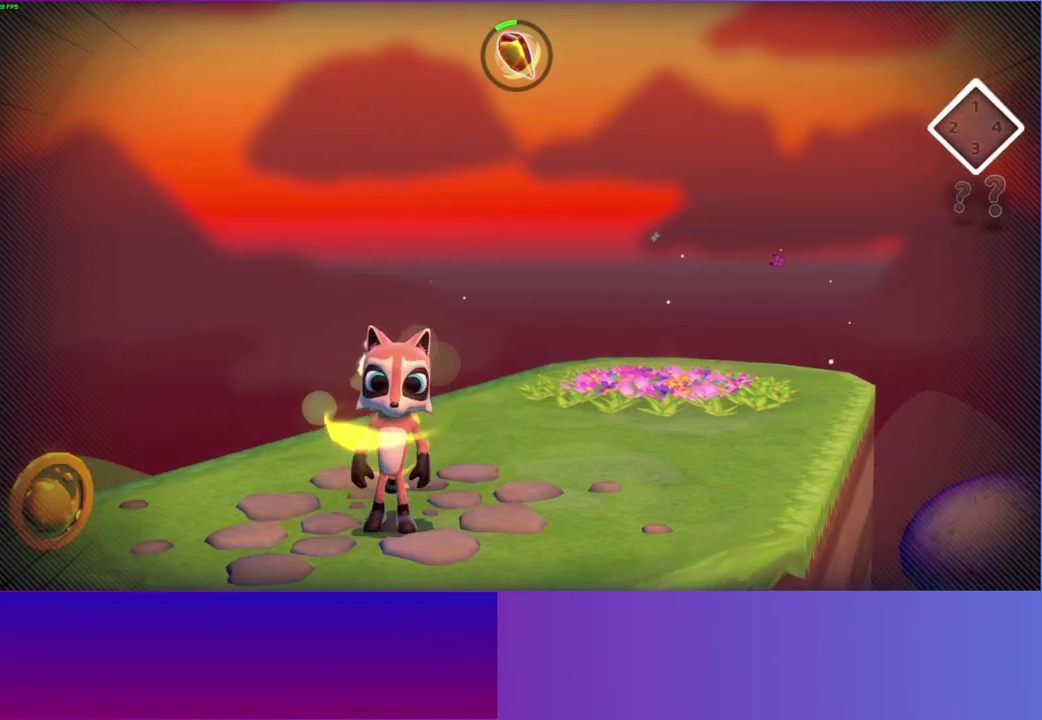
{"buttons": [], "right_stick": "center", "events": []}
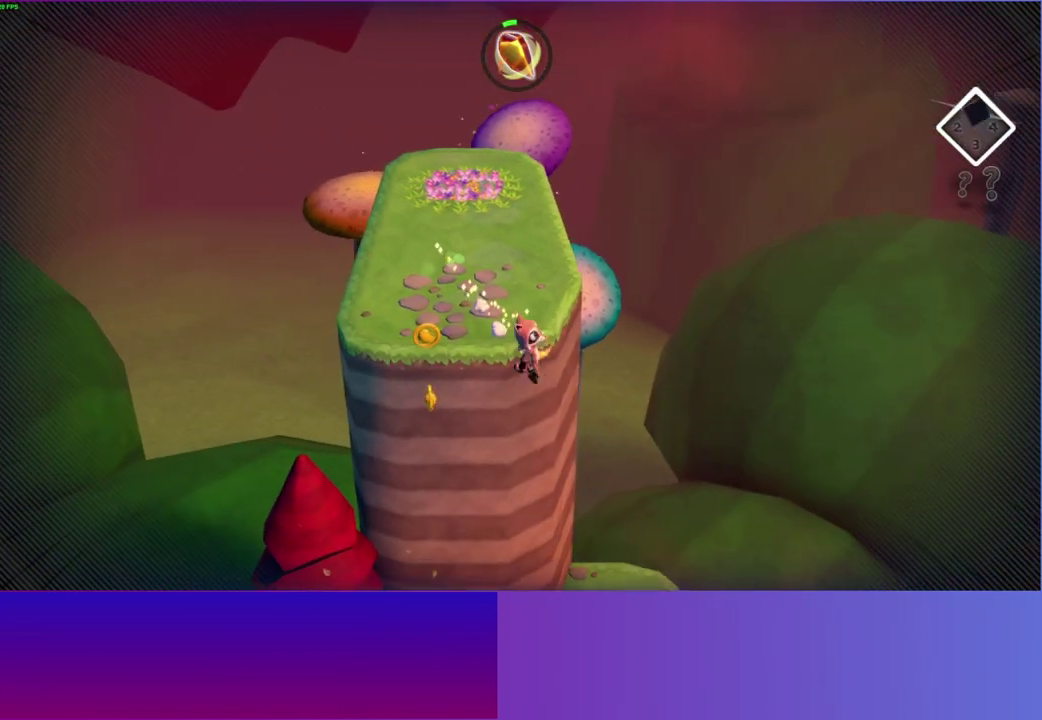
{"buttons": [], "right_stick": "center", "events": []}
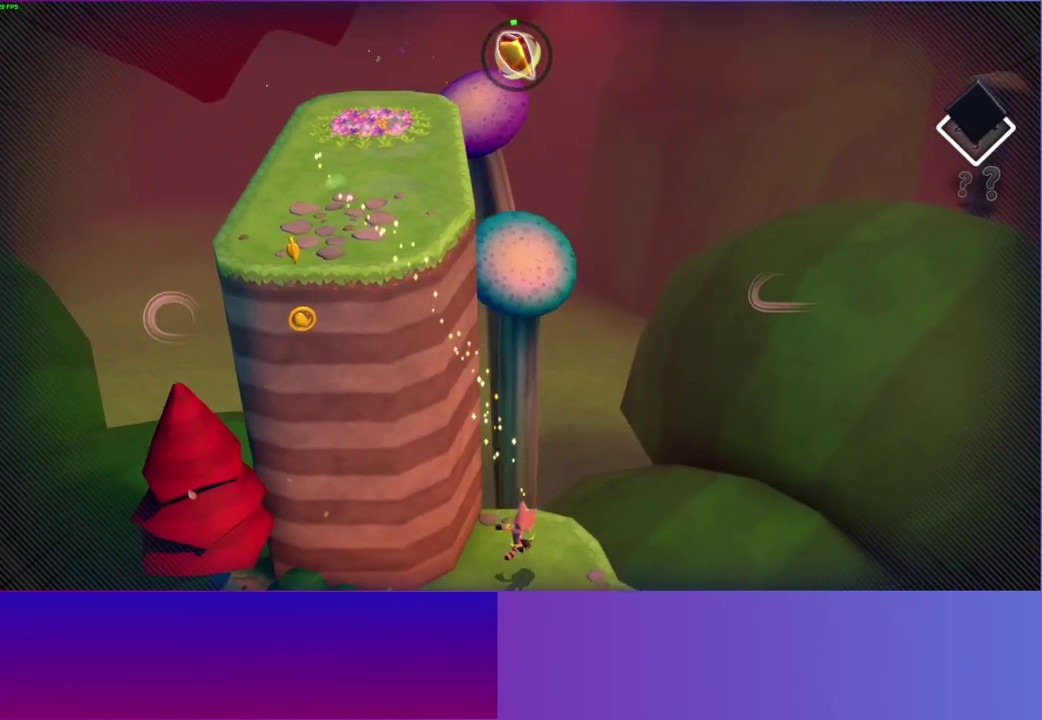
{"buttons": [], "right_stick": "center", "events": []}
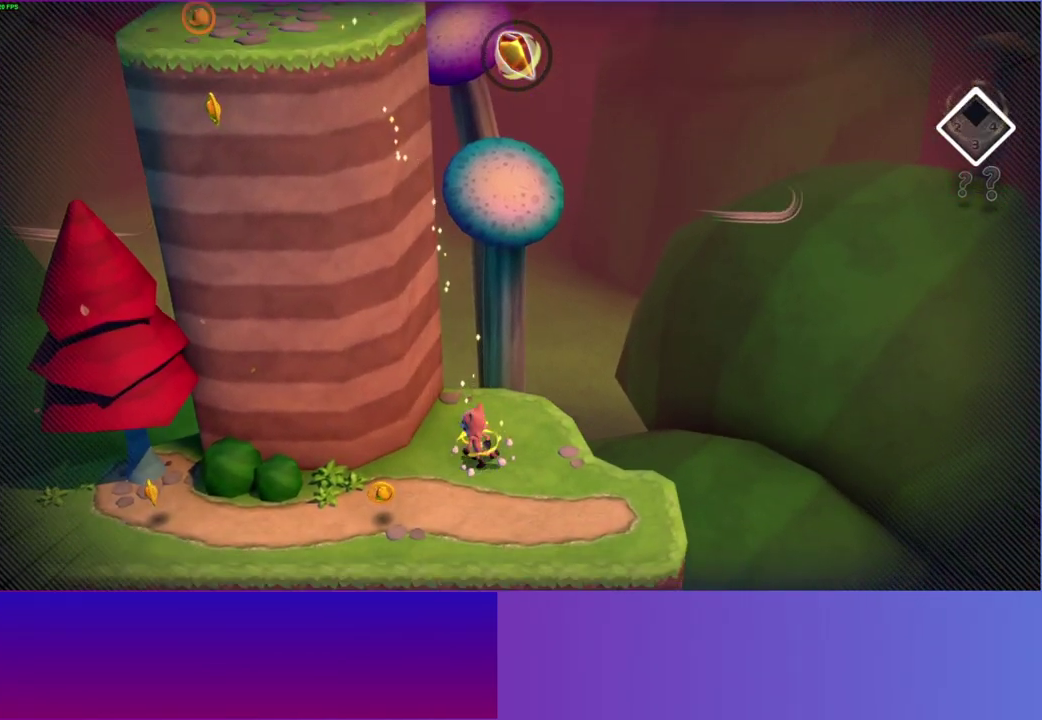
{"buttons": ["Y"], "right_stick": "center", "events": [[433, "Y", "down"]]}
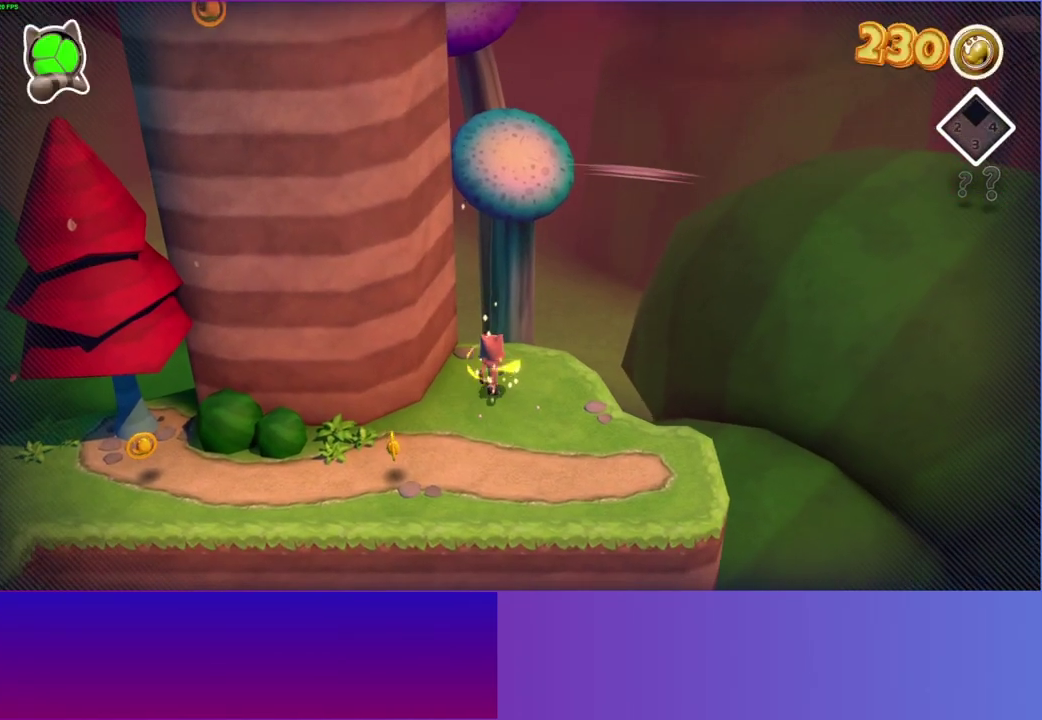
{"buttons": [], "right_stick": "center", "events": [[50, "Y", "up"]]}
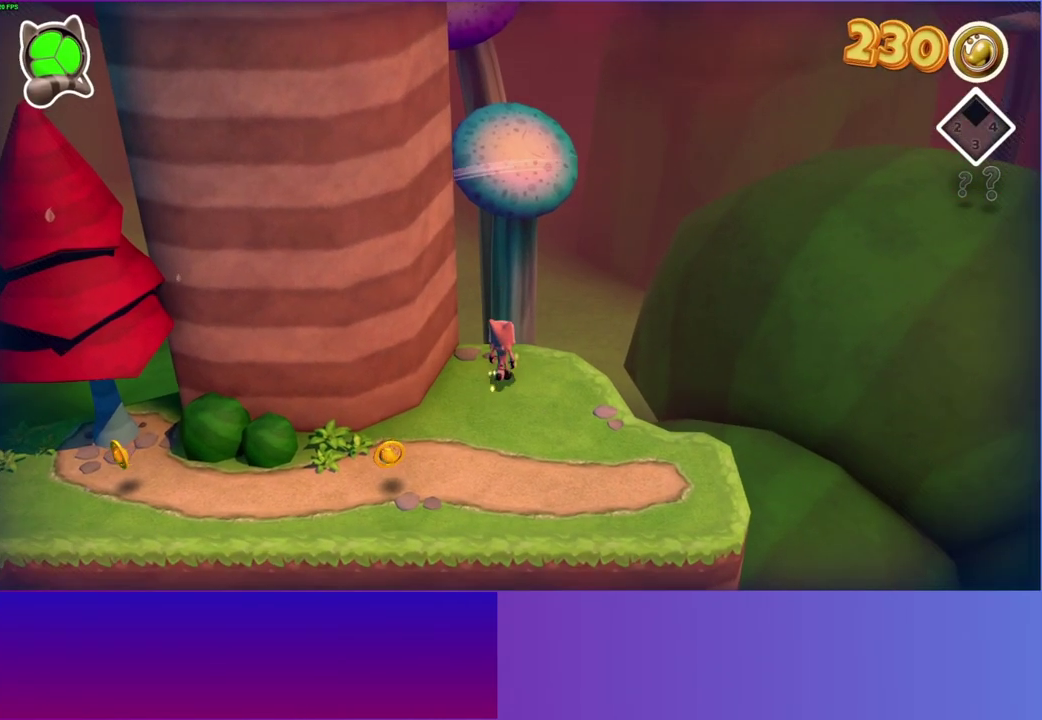
{"buttons": [], "right_stick": "center", "events": []}
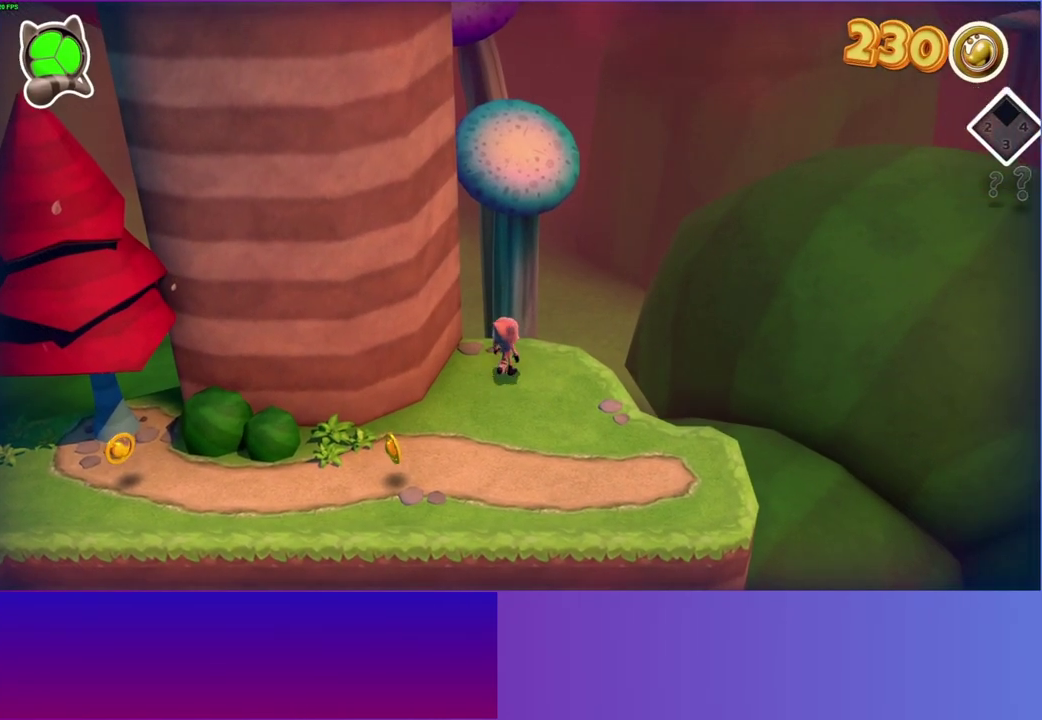
{"buttons": [], "right_stick": "center", "events": []}
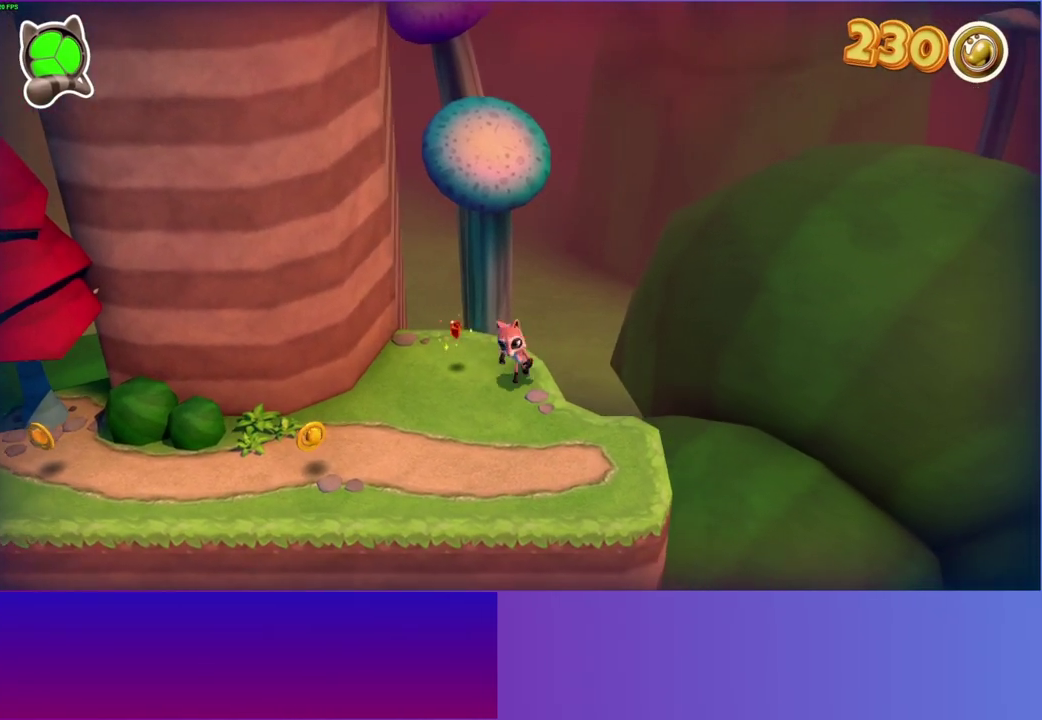
{"buttons": ["Y"], "right_stick": "center", "events": [[417, "Y", "down"]]}